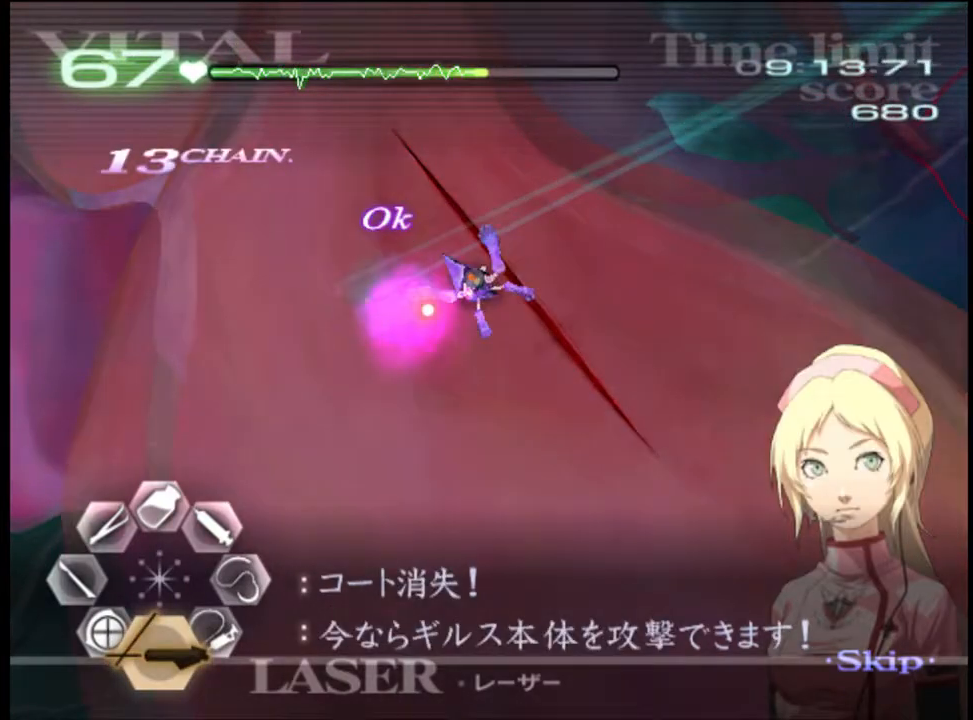
Gameplay with keyboard and mouse; each line is a JSON object with the keys and mouse buttons held at the frame after it. "events" lists presses ("down") and releases ("up") of "a", "alt", "c", "d", "e", "f", "q", "r", "s", "shift", "space", "v", "w", "mouse_left", "mouse_wheel", "mouse_right", "mouse_mb4" and "mouse_mb5" between this image and that frame as [ms after this image, input, new state], when the widget could be followed in between. "mouse_left", "mouse_wheel", "mouse_right", "mouse_mb4", "mouse_mb5" = the "left", "wheel", "right", "mb4", "mb5" buttons of the "mouse" list. No other keys are recorded. "wheel" means that the mouse wheel is clicked or scrolled. Mouse movement is not recorded.
{"keys": ["a"], "mouse": [], "events": [[67, "a", "down"], [134, "mouse_left", "down"], [434, "mouse_left", "up"]]}
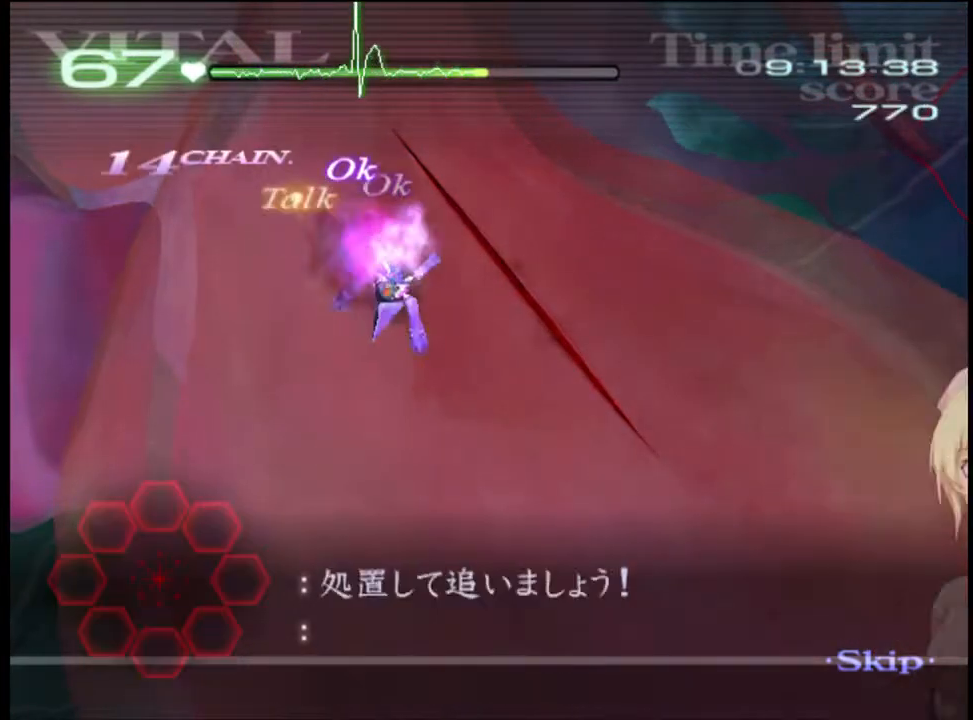
{"keys": ["d"], "mouse": [], "events": [[134, "a", "up"], [167, "d", "down"]]}
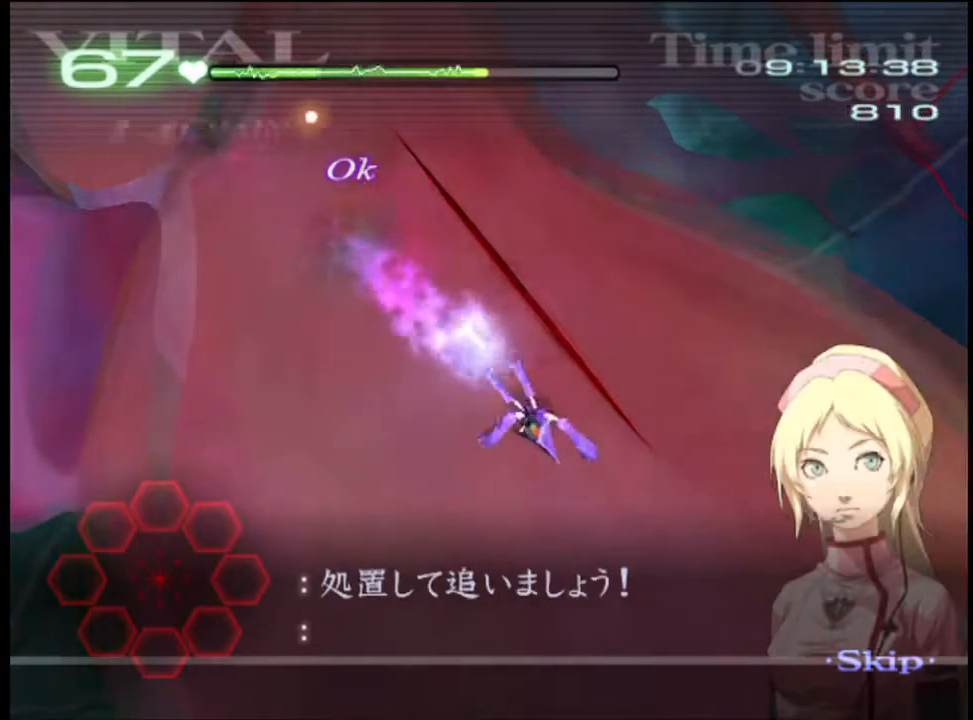
{"keys": ["d"], "mouse": [], "events": []}
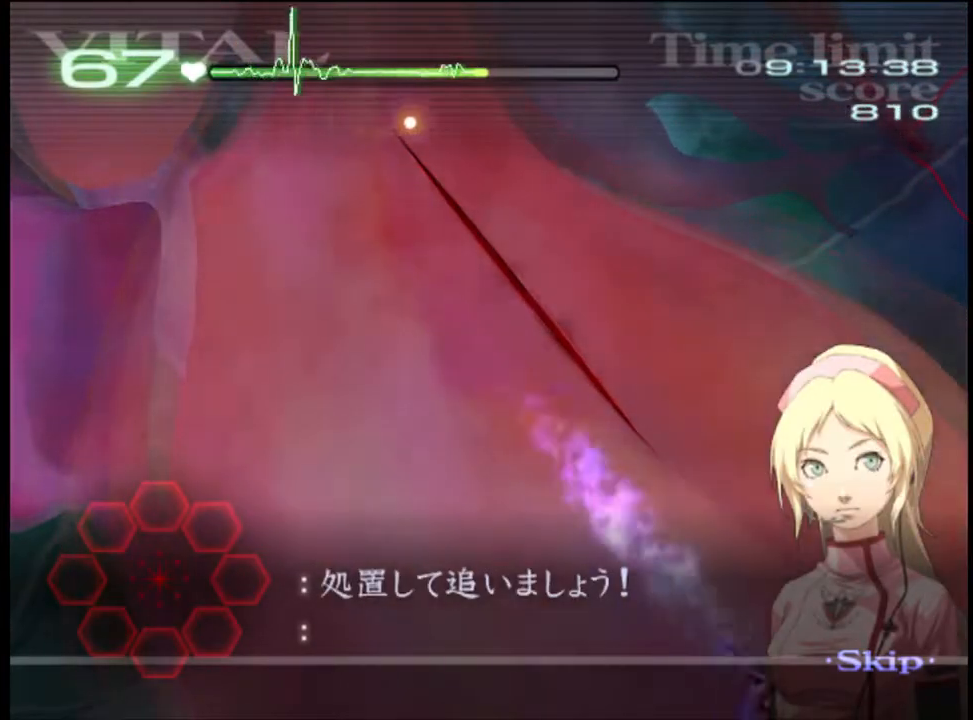
{"keys": ["d"], "mouse": [], "events": []}
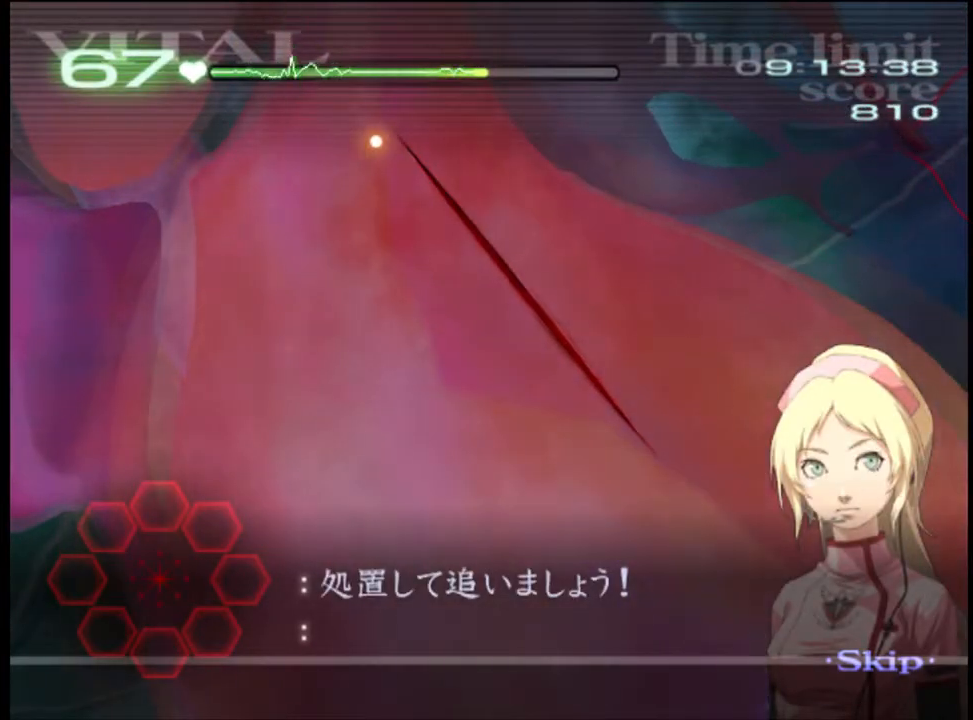
{"keys": ["d"], "mouse": [], "events": []}
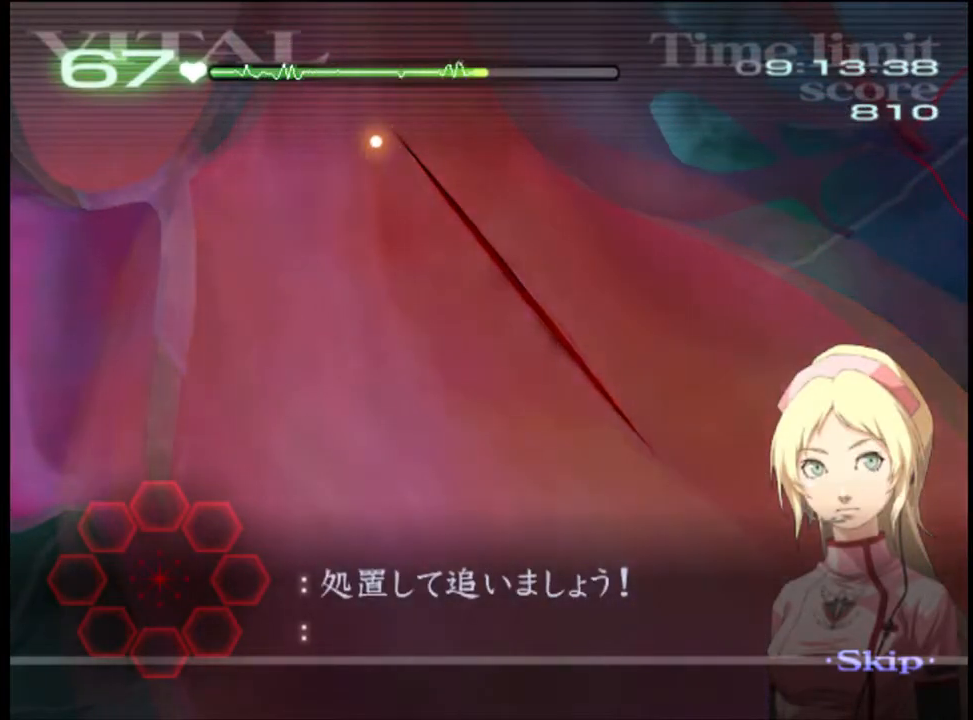
{"keys": ["d"], "mouse": [], "events": []}
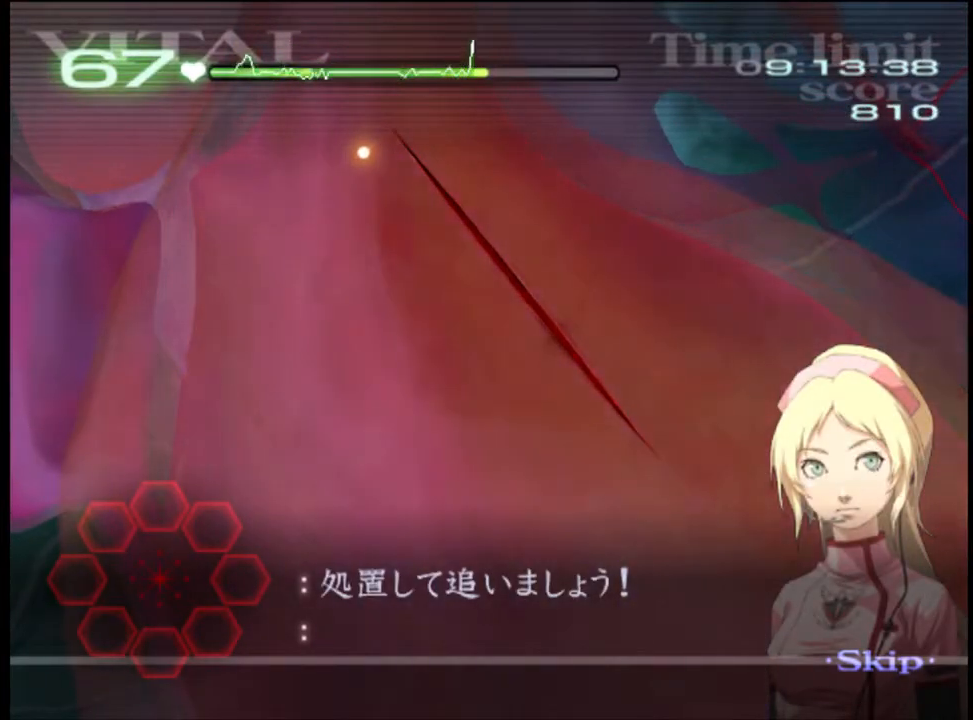
{"keys": ["d"], "mouse": ["left"], "events": [[367, "mouse_left", "down"]]}
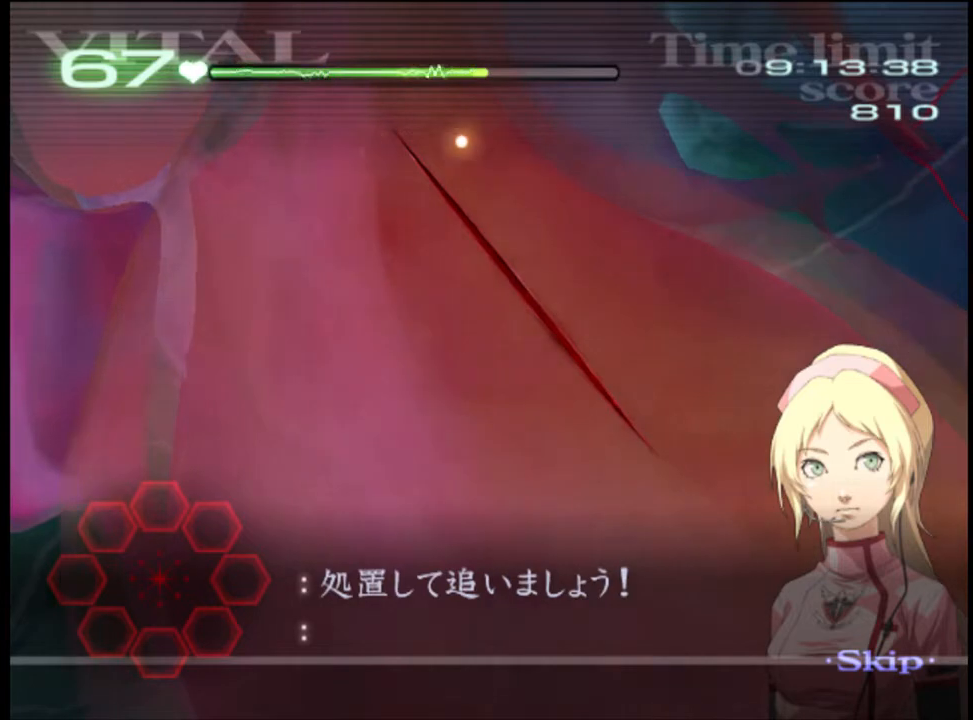
{"keys": ["d"], "mouse": ["left"], "events": []}
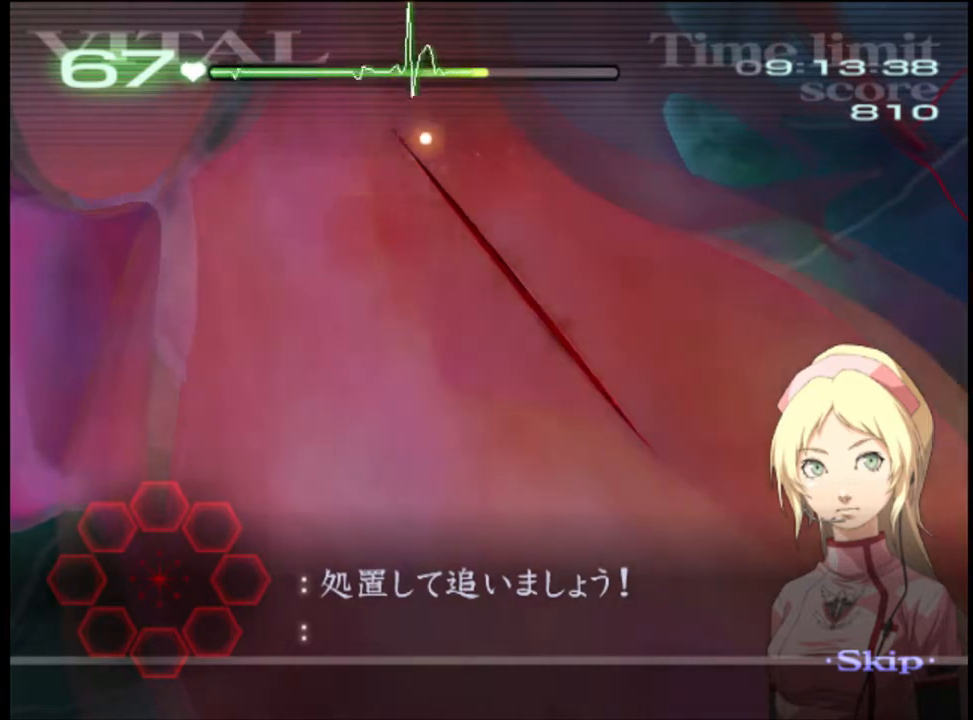
{"keys": ["d"], "mouse": ["left"], "events": []}
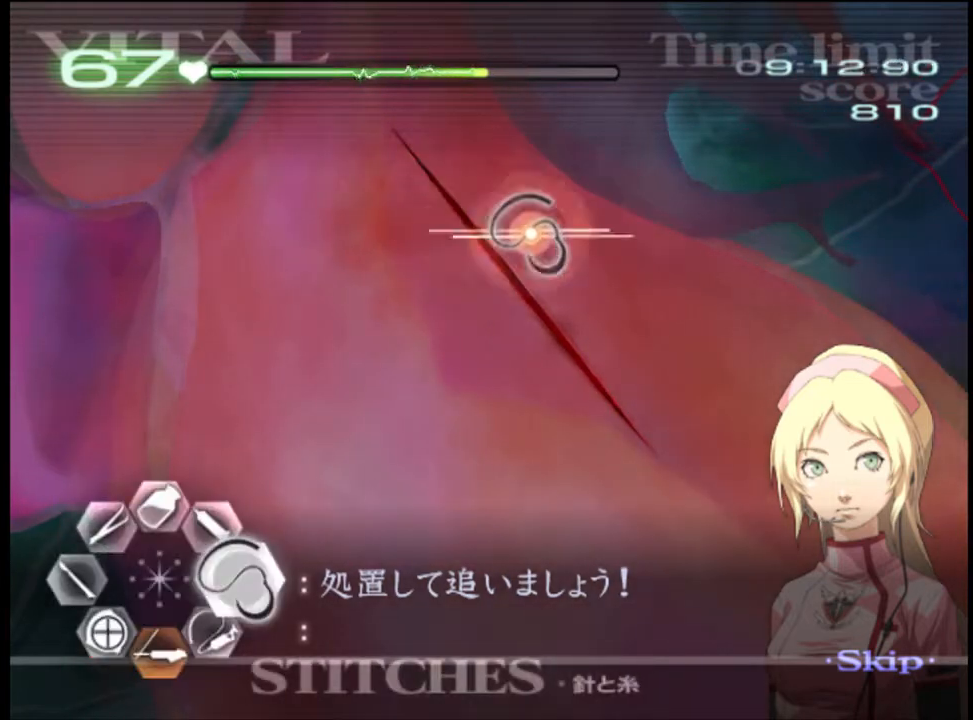
{"keys": ["d"], "mouse": ["left"], "events": [[34, "mouse_left", "up"], [134, "mouse_left", "down"]]}
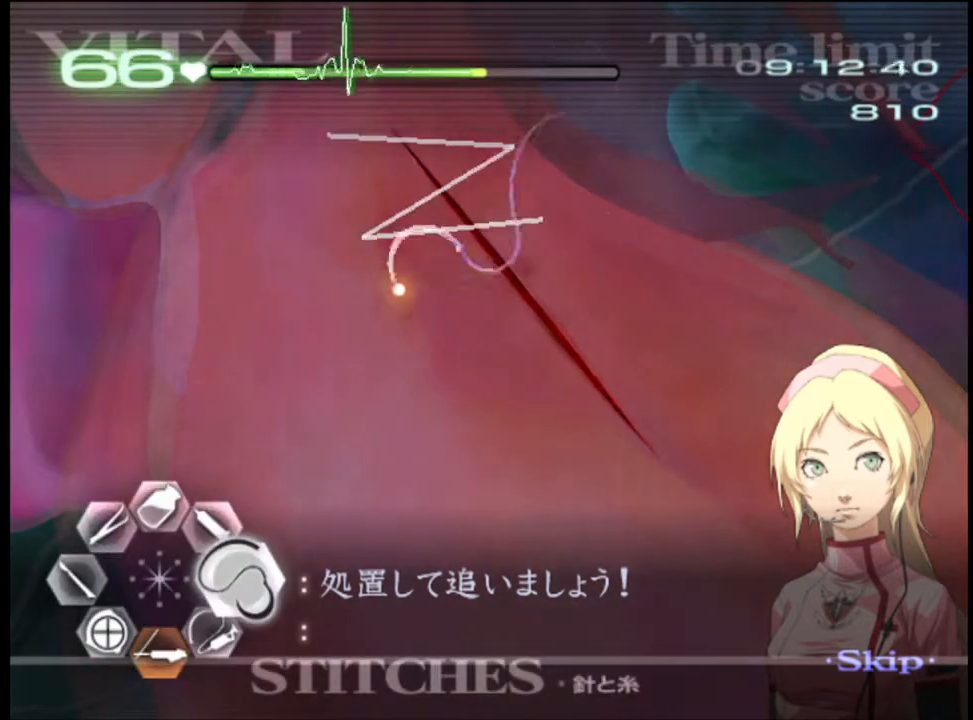
{"keys": ["d"], "mouse": [], "events": [[167, "mouse_left", "up"]]}
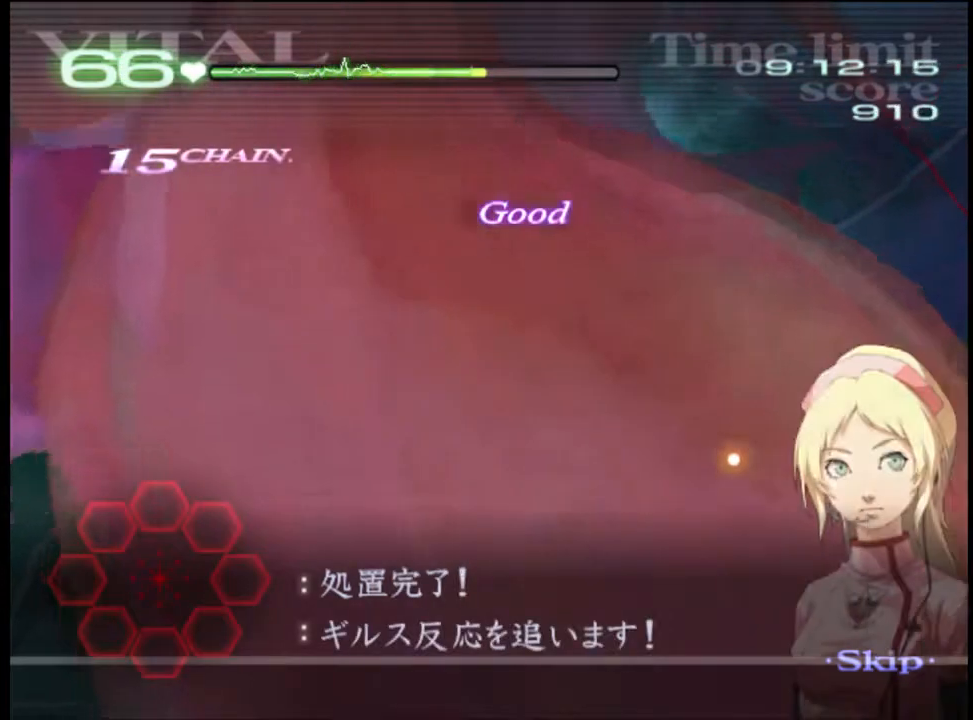
{"keys": [], "mouse": [], "events": [[300, "d", "up"]]}
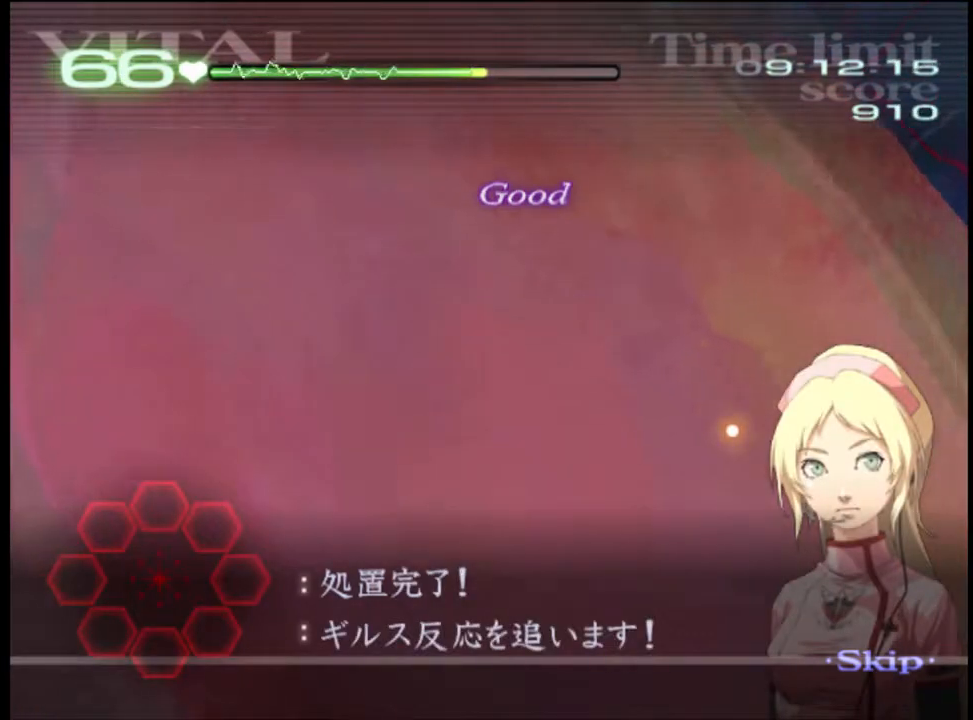
{"keys": [], "mouse": [], "events": []}
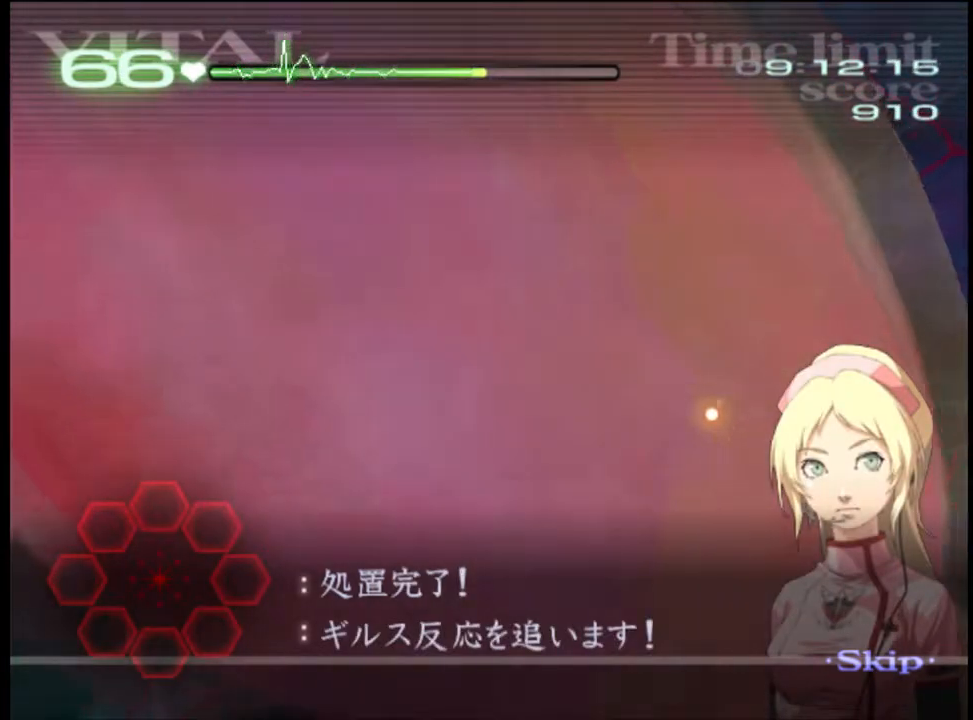
{"keys": [], "mouse": [], "events": []}
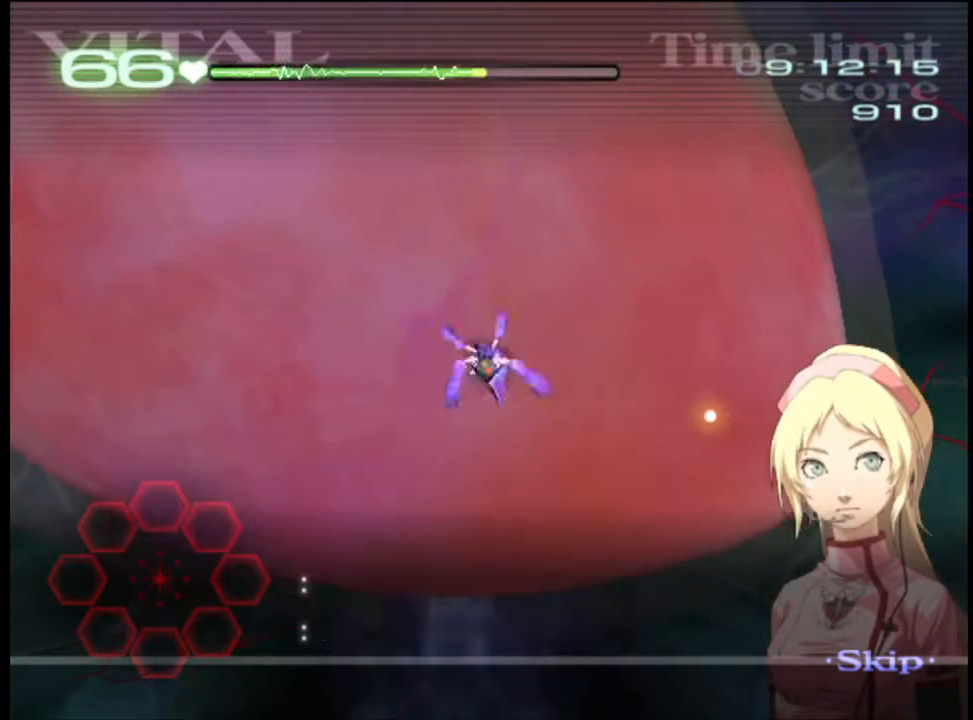
{"keys": ["s"], "mouse": [], "events": [[34, "s", "down"]]}
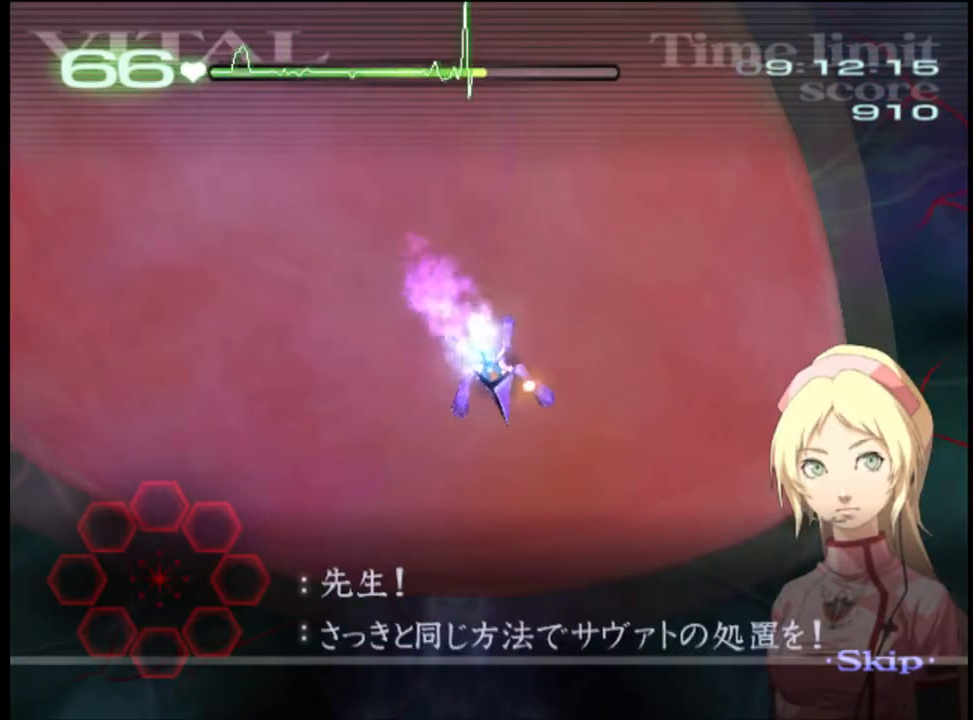
{"keys": ["s"], "mouse": [], "events": []}
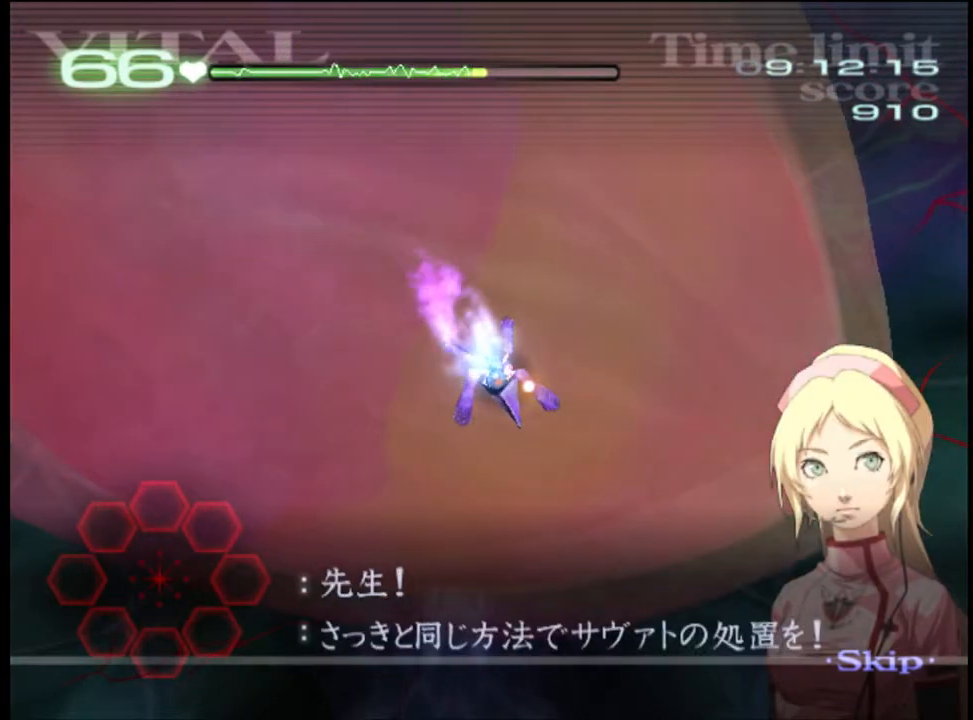
{"keys": ["s"], "mouse": [], "events": []}
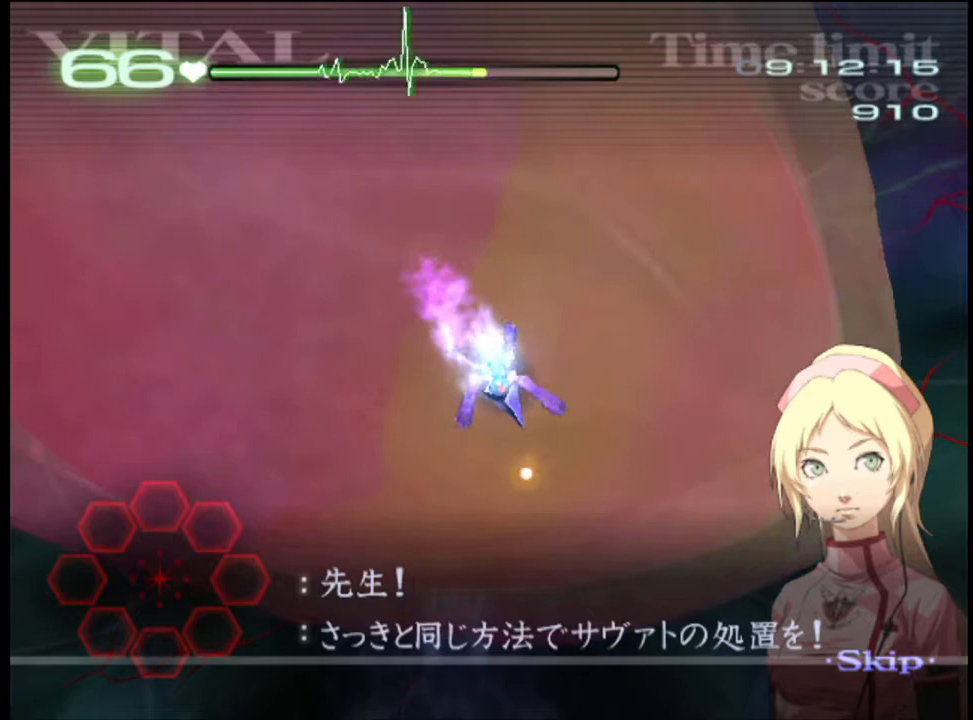
{"keys": ["s"], "mouse": [], "events": []}
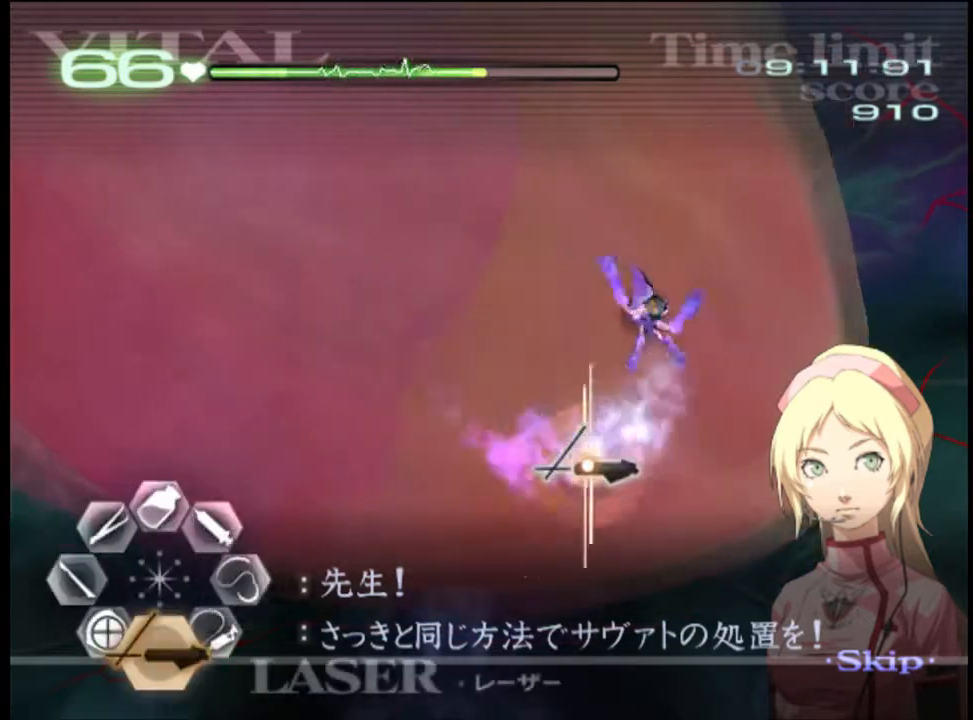
{"keys": ["s"], "mouse": ["left"], "events": [[34, "mouse_left", "down"], [167, "mouse_left", "up"], [434, "mouse_left", "down"]]}
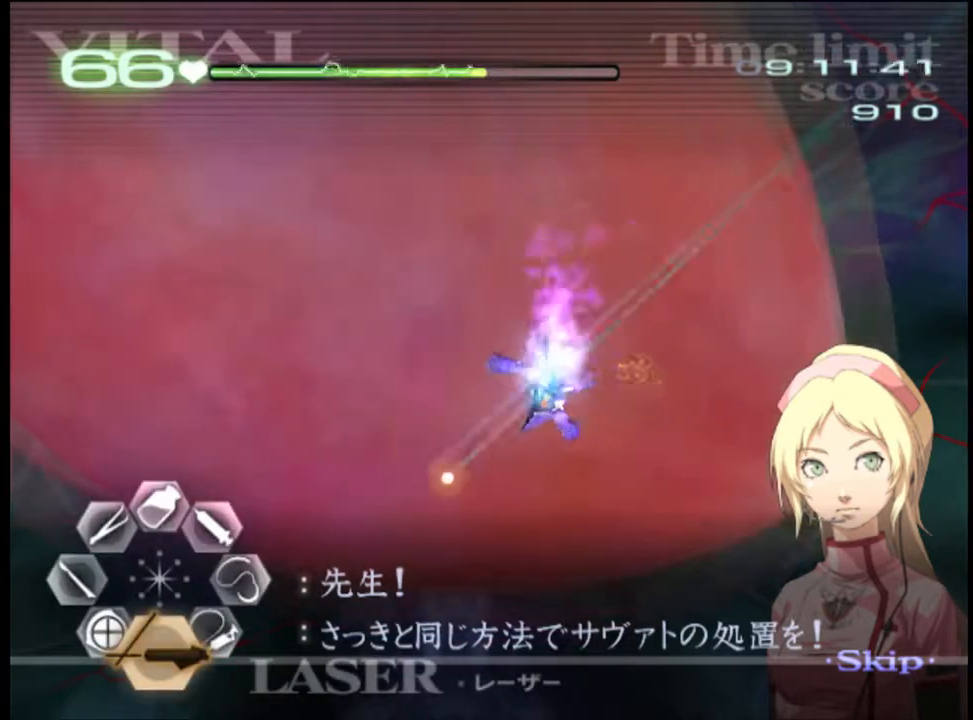
{"keys": ["s"], "mouse": ["left"], "events": []}
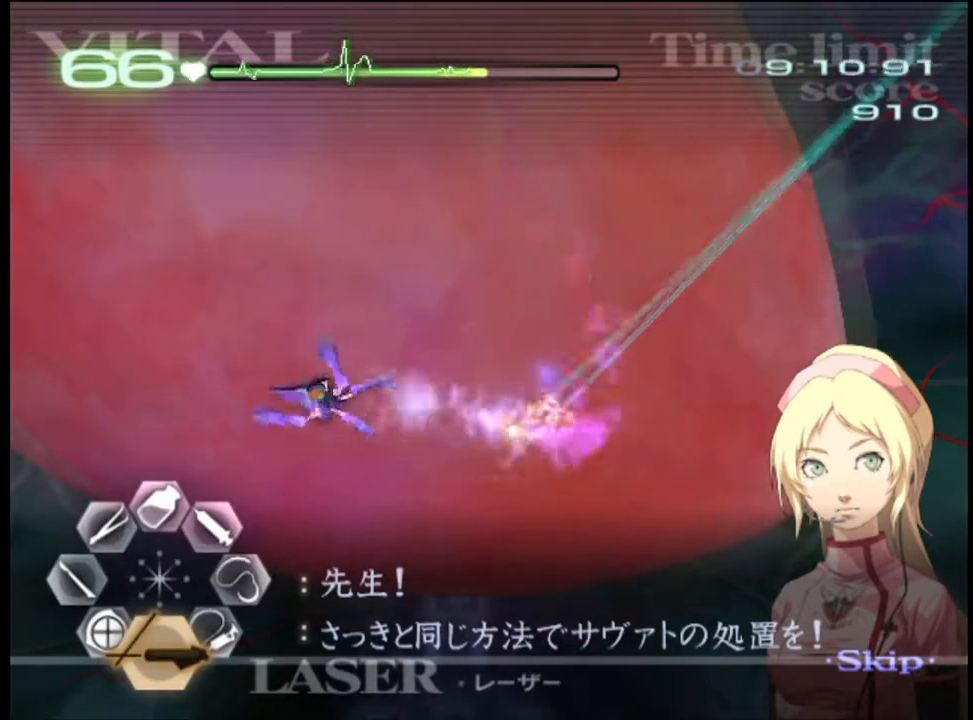
{"keys": [], "mouse": ["left"], "events": [[200, "s", "up"]]}
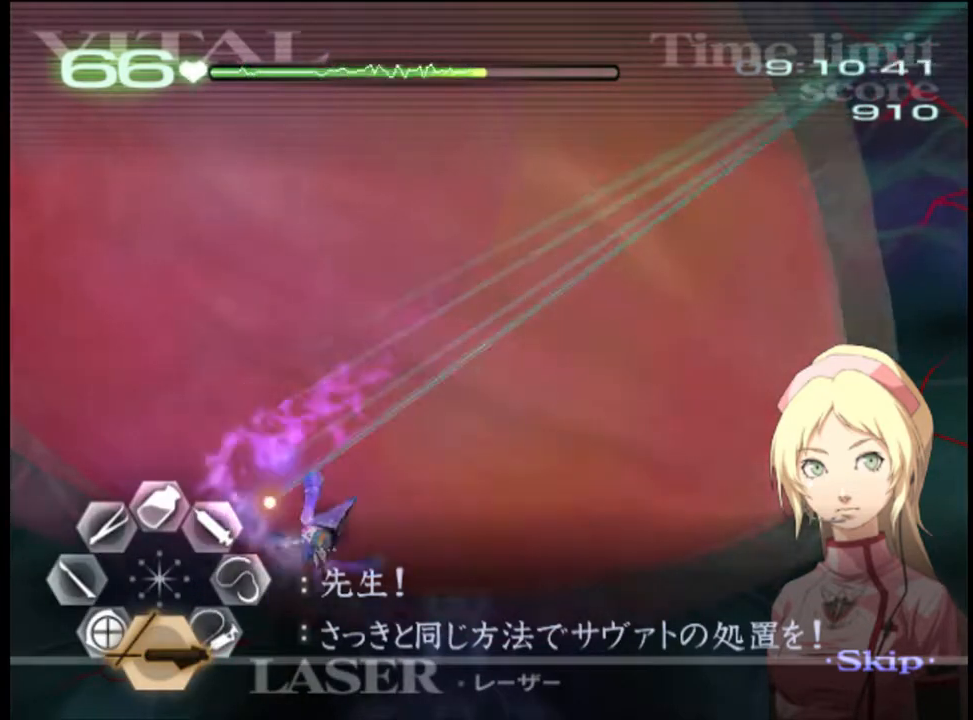
{"keys": [], "mouse": ["left"], "events": []}
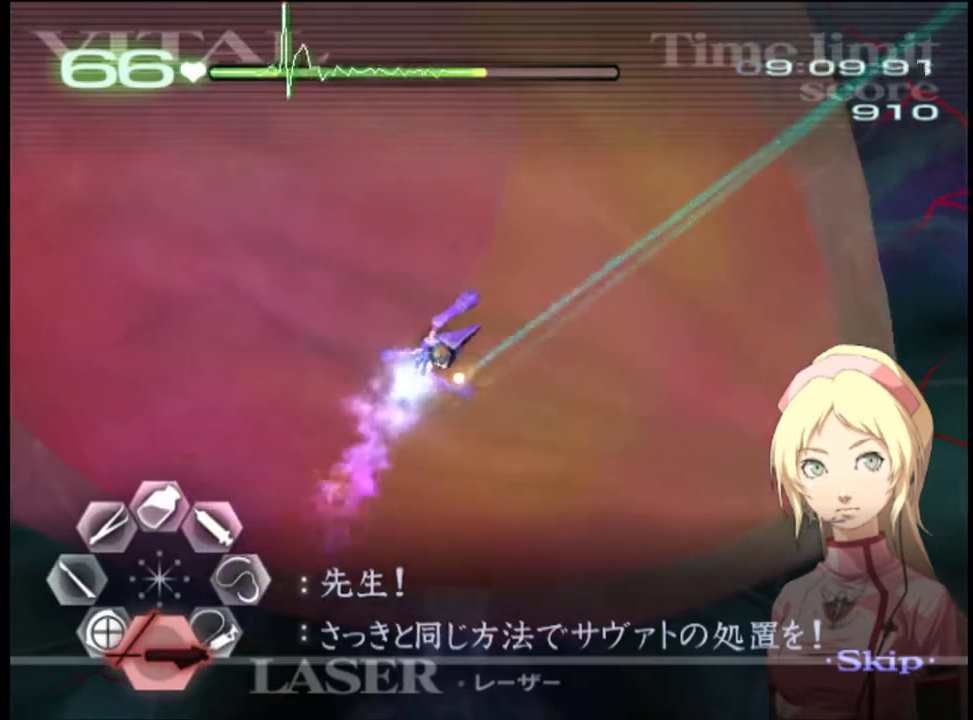
{"keys": [], "mouse": ["left"], "events": []}
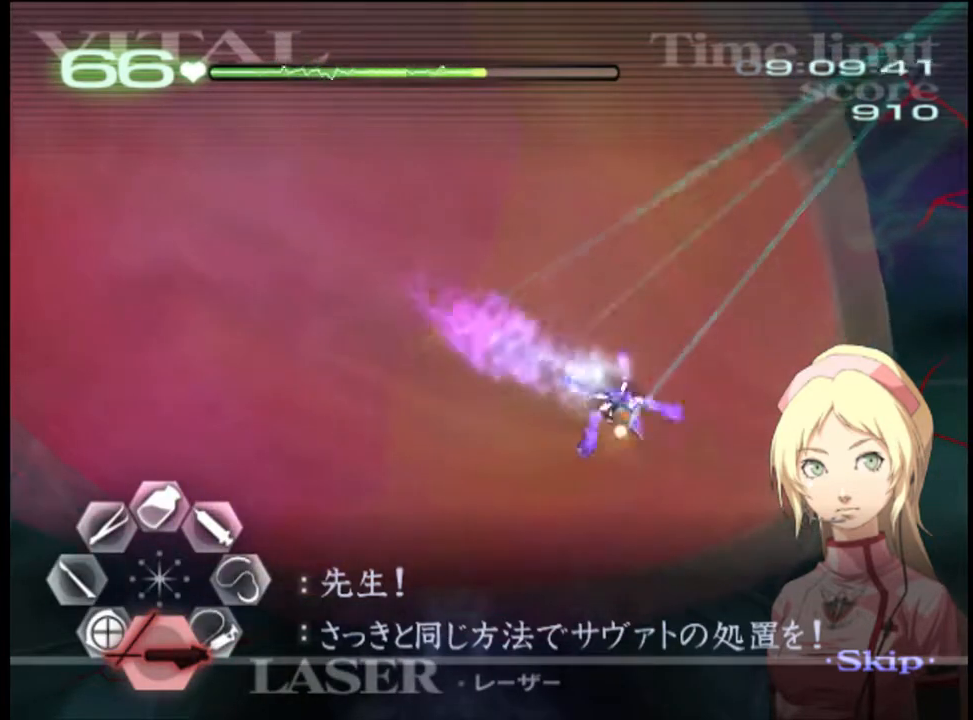
{"keys": [], "mouse": ["left"], "events": []}
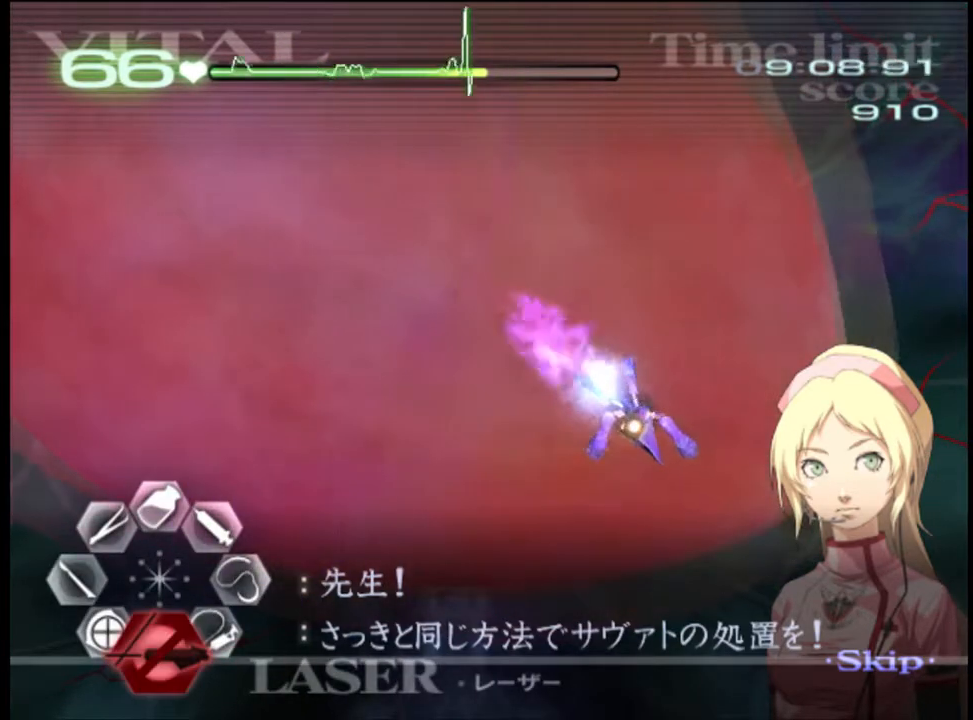
{"keys": [], "mouse": ["left"], "events": [[67, "mouse_left", "up"], [467, "mouse_left", "down"]]}
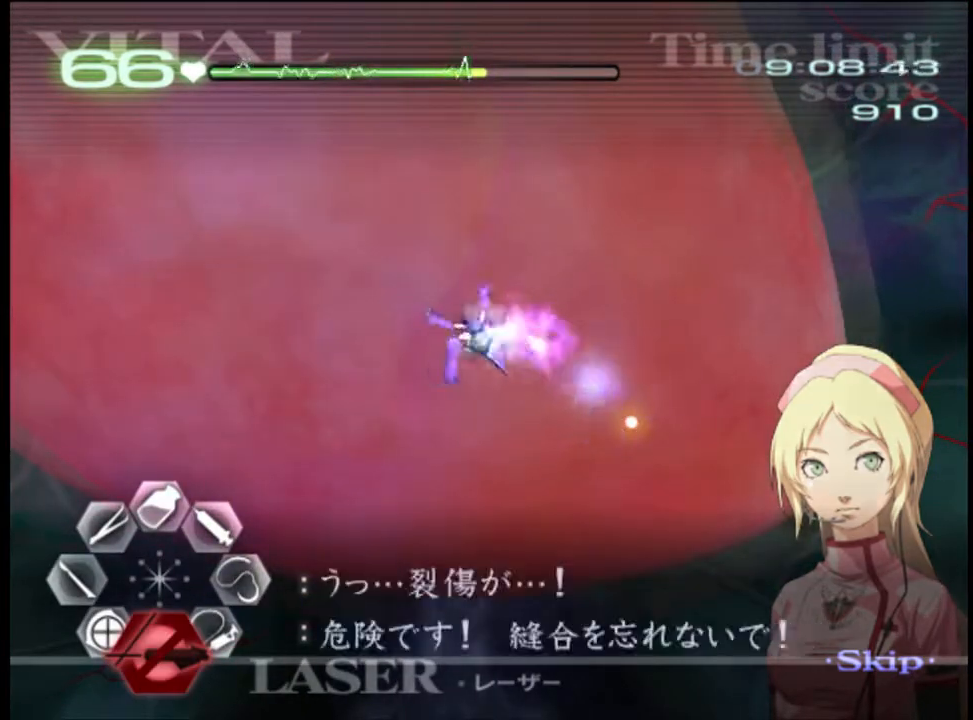
{"keys": [], "mouse": [], "events": [[234, "mouse_left", "up"]]}
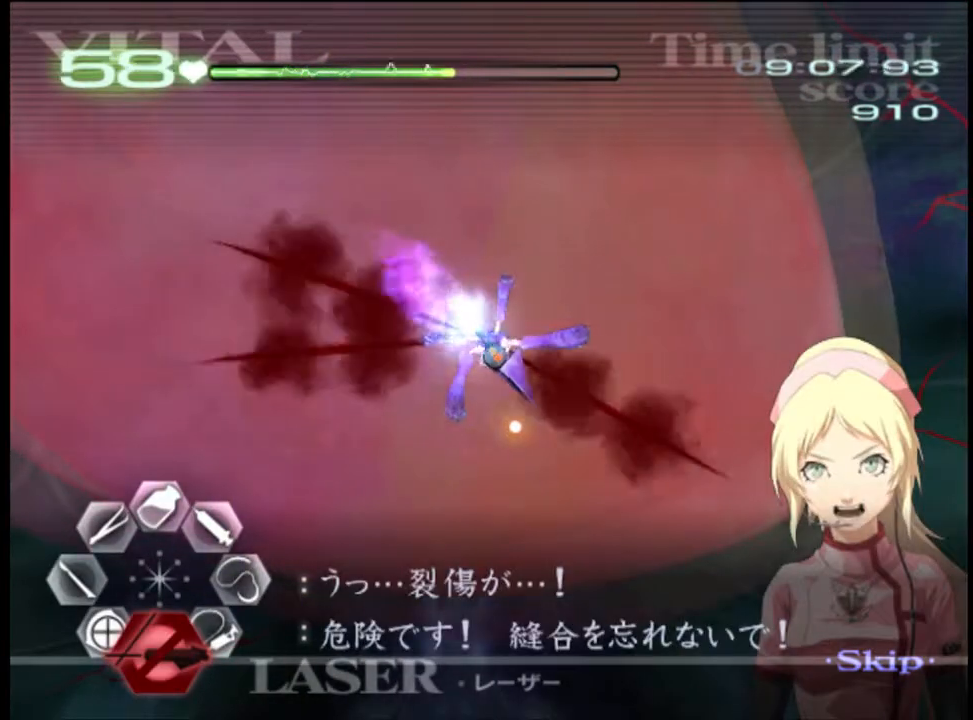
{"keys": ["d"], "mouse": ["left"], "events": [[134, "d", "down"], [234, "mouse_left", "down"]]}
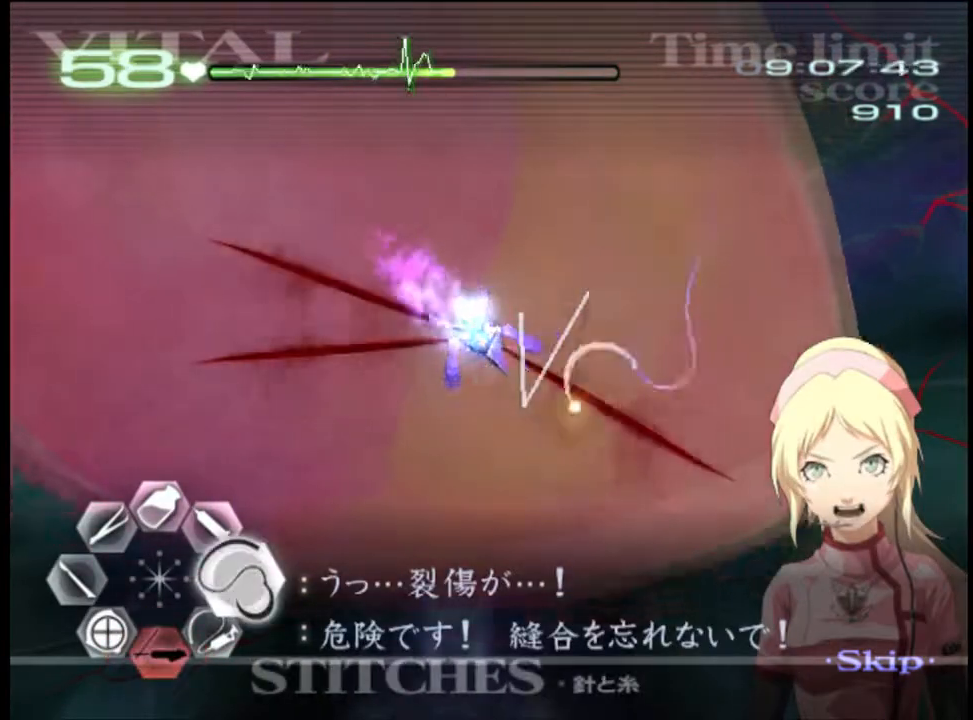
{"keys": ["d"], "mouse": ["left"], "events": [[200, "mouse_left", "up"], [300, "mouse_left", "down"]]}
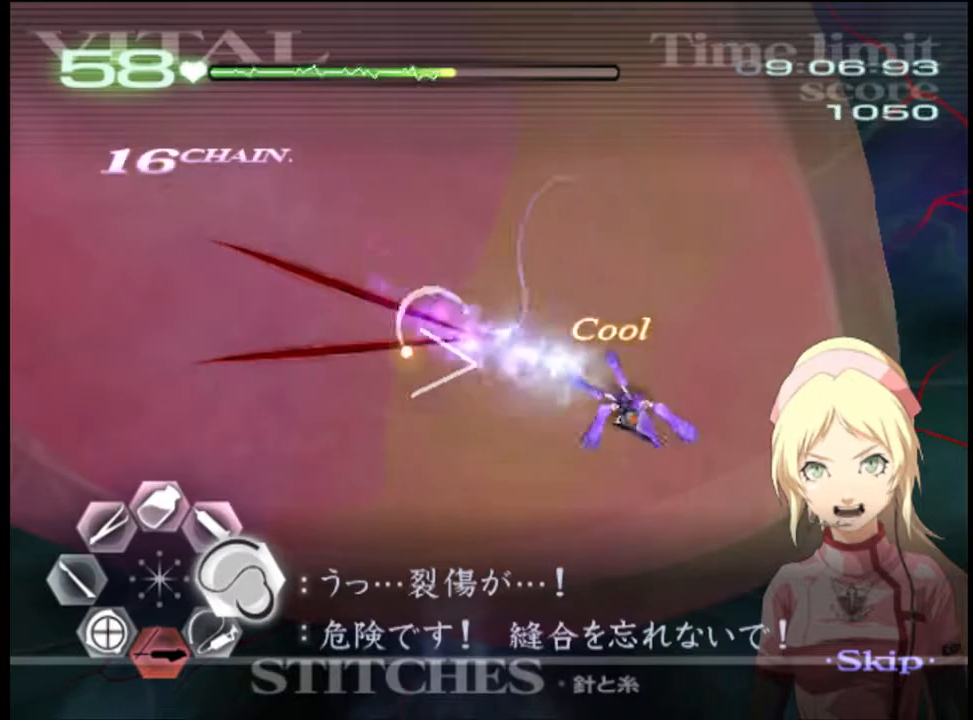
{"keys": ["d"], "mouse": ["left"], "events": [[334, "mouse_left", "up"], [467, "mouse_left", "down"]]}
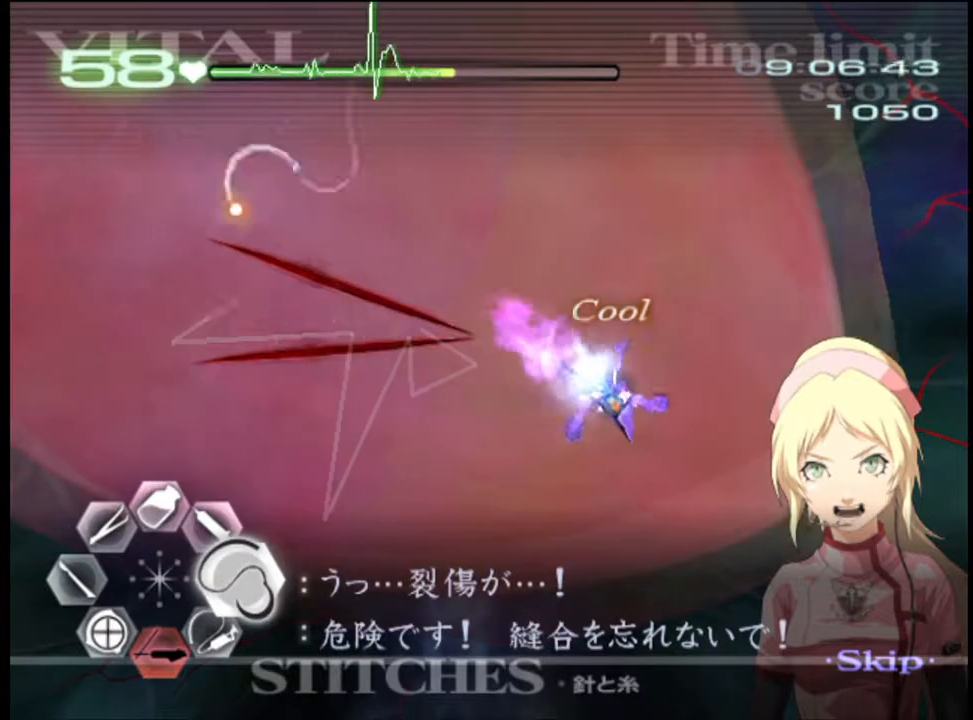
{"keys": ["d"], "mouse": ["left"], "events": [[300, "mouse_left", "up"], [434, "mouse_left", "down"]]}